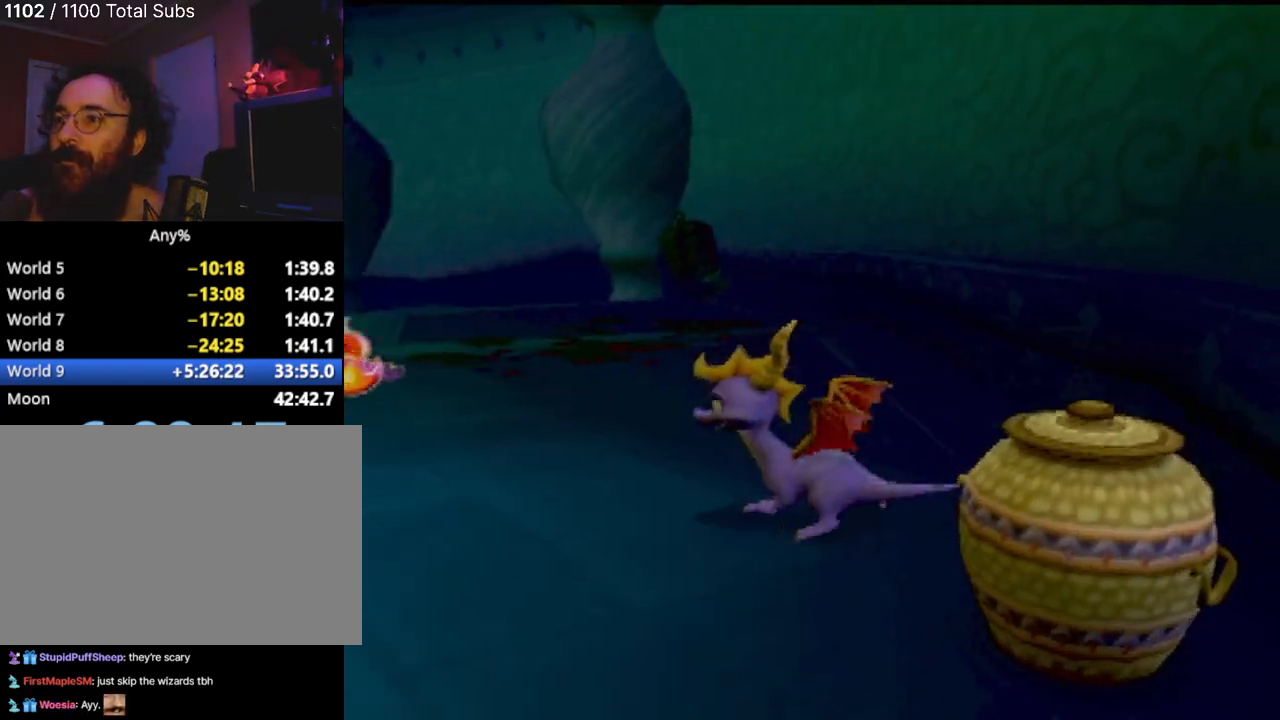
Gameplay with a controller (PlayStation layout); each line is a JSON object with the inputs held at the frame after it. "events" lists button and stick changes between this image and that frame as [ms after this image, input, new state], when the widget could be followed in between. Not read: L3 R3 right_stick.
{"buttons": [], "left_stick": "center", "events": [[50, "CIRCLE", "up"], [117, "CIRCLE", "down"], [117, "left_stick", "center"], [234, "CIRCLE", "up"]]}
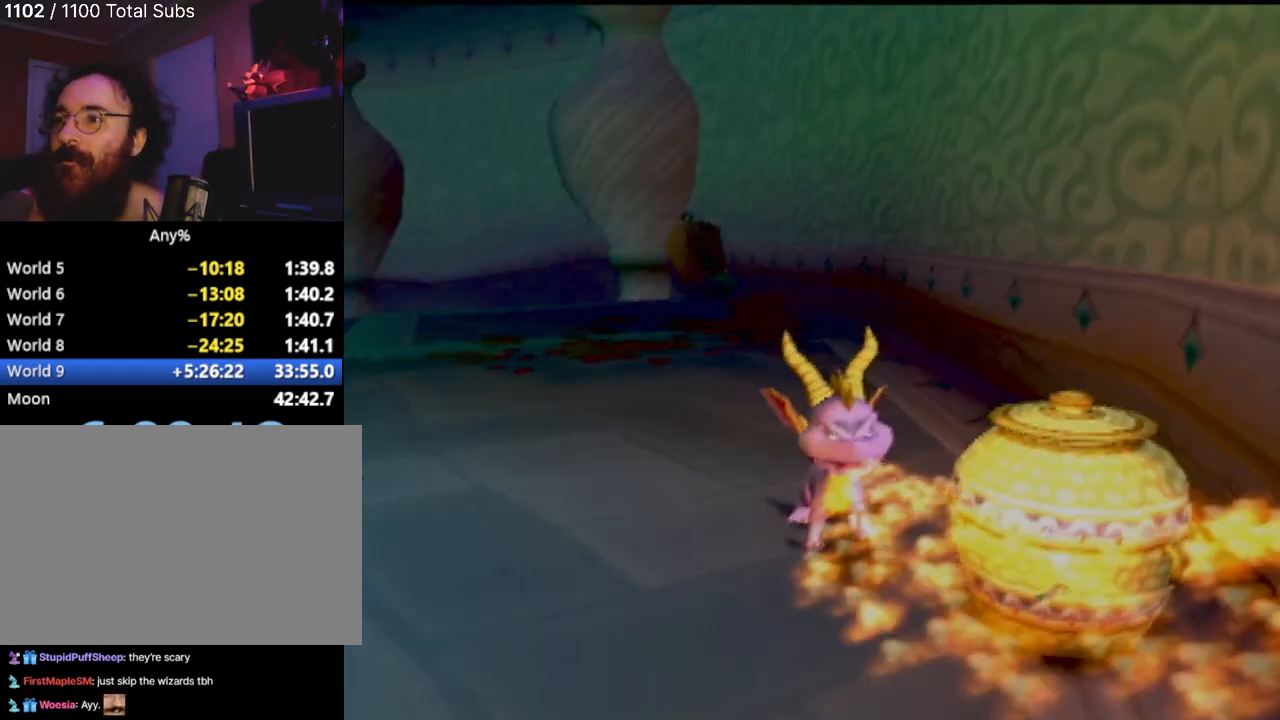
{"buttons": [], "left_stick": "left", "events": [[250, "left_stick", "down-left"], [383, "left_stick", "left"]]}
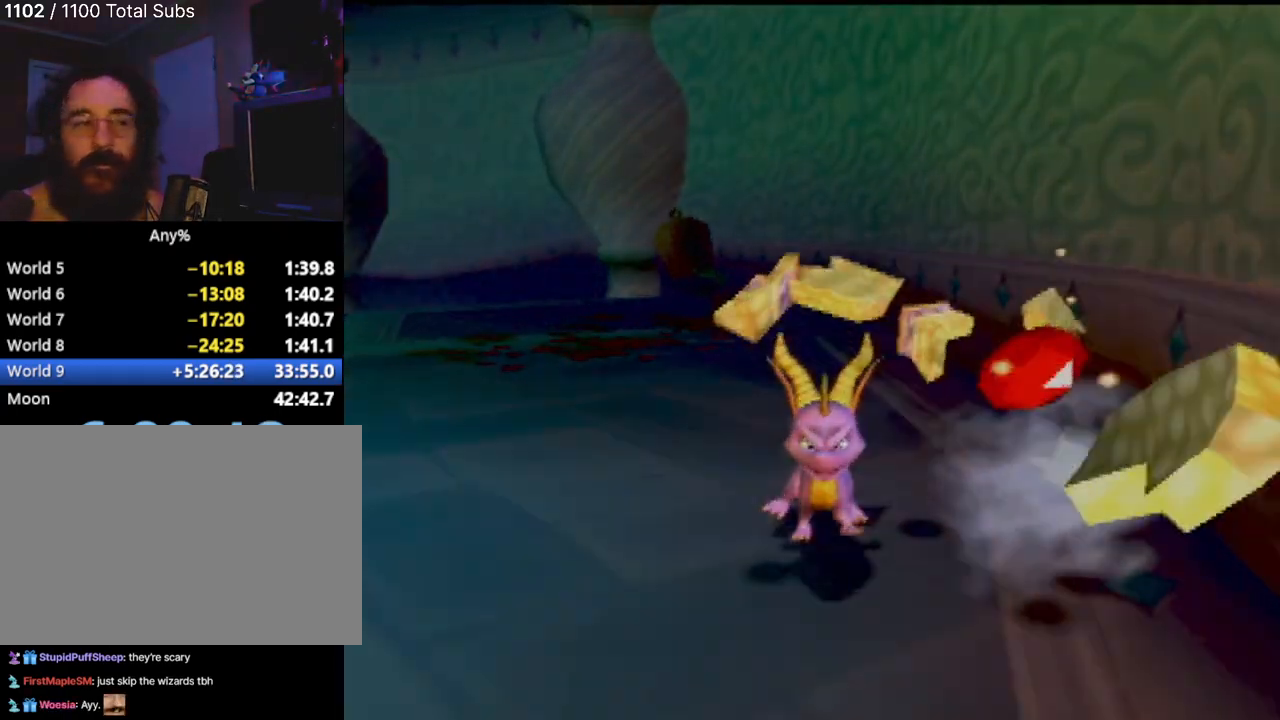
{"buttons": [], "left_stick": "up-left", "events": [[417, "left_stick", "up-left"]]}
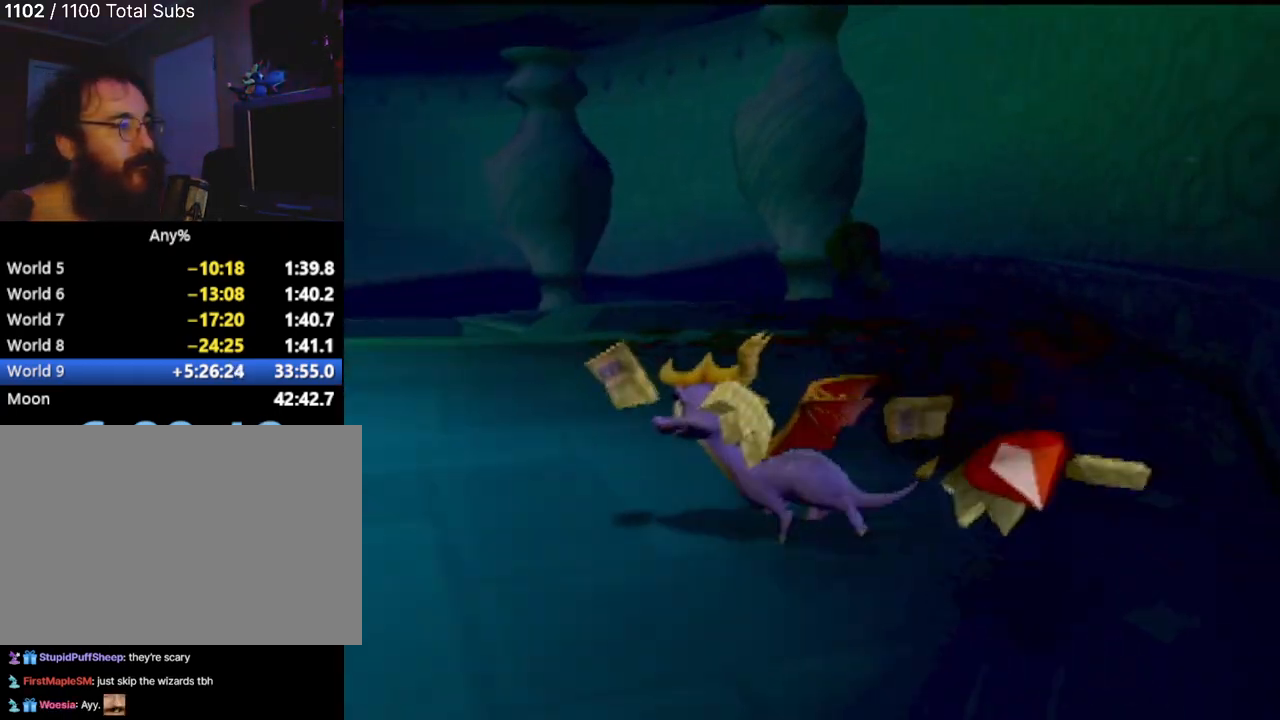
{"buttons": [], "left_stick": "right", "events": [[216, "left_stick", "up"], [367, "left_stick", "up-right"], [467, "left_stick", "right"]]}
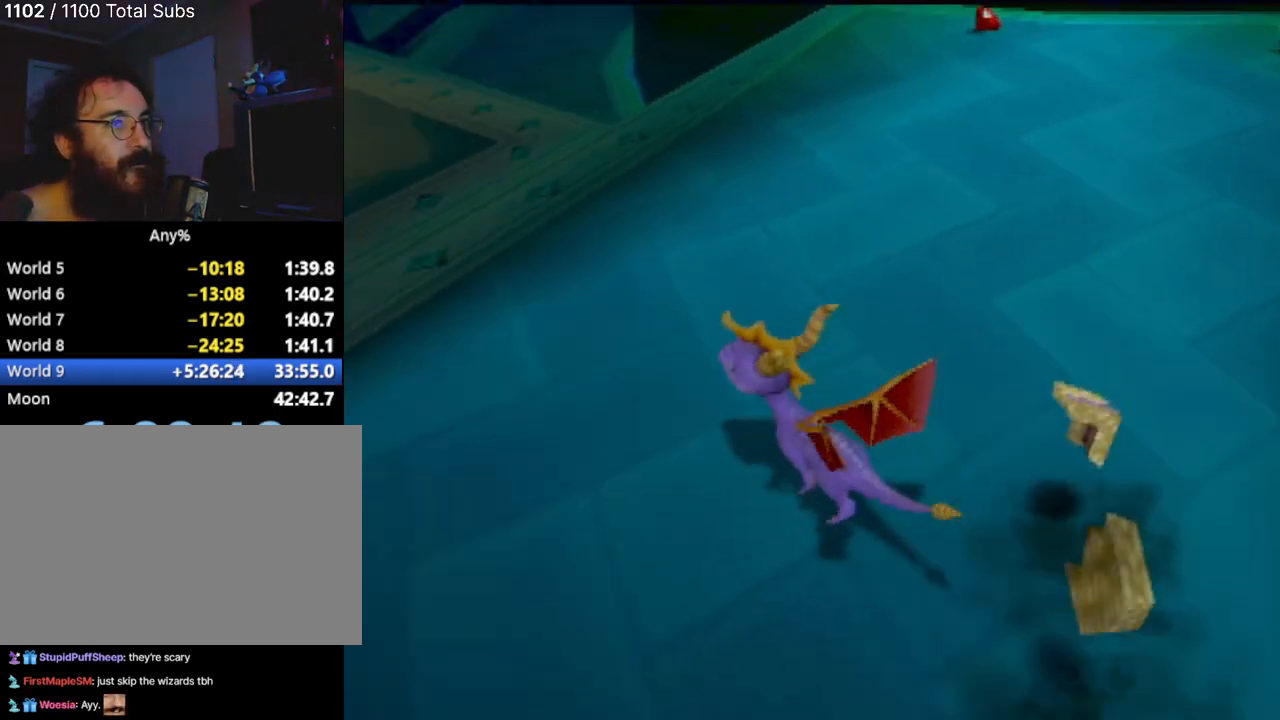
{"buttons": [], "left_stick": "up-right", "events": [[217, "left_stick", "up-right"]]}
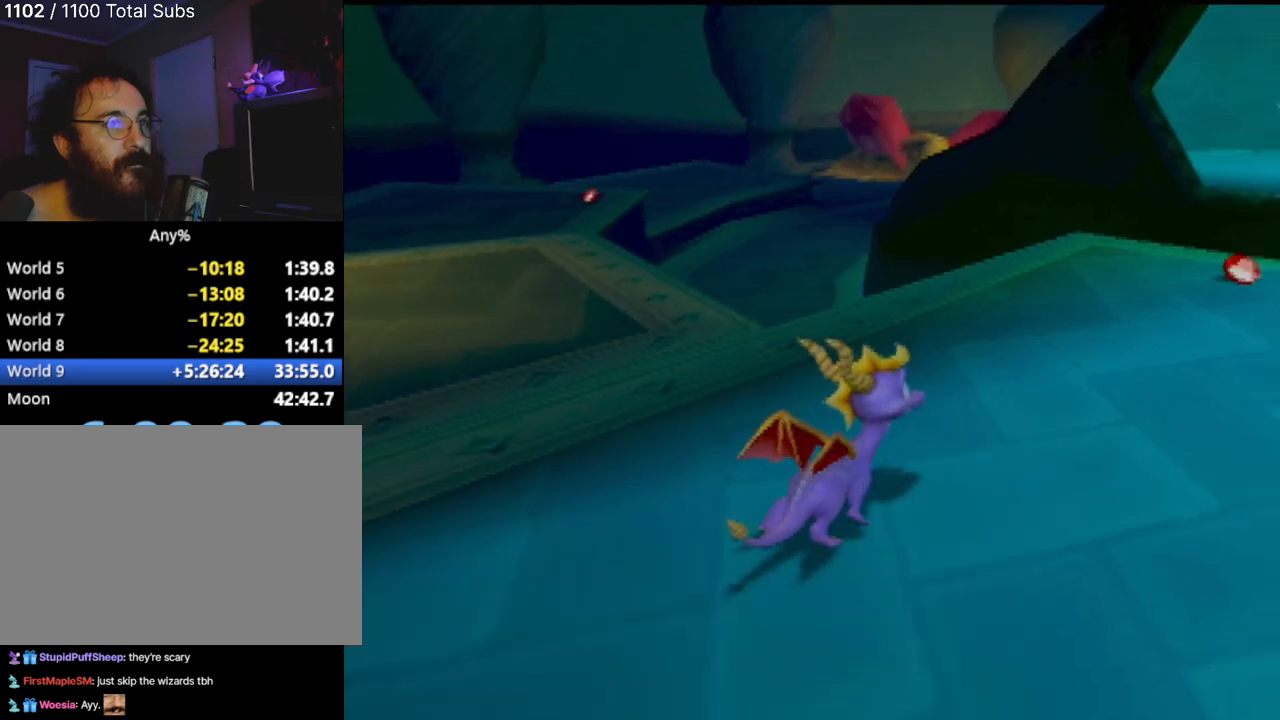
{"buttons": [], "left_stick": "up-right", "events": [[300, "left_stick", "up"], [500, "left_stick", "up-right"]]}
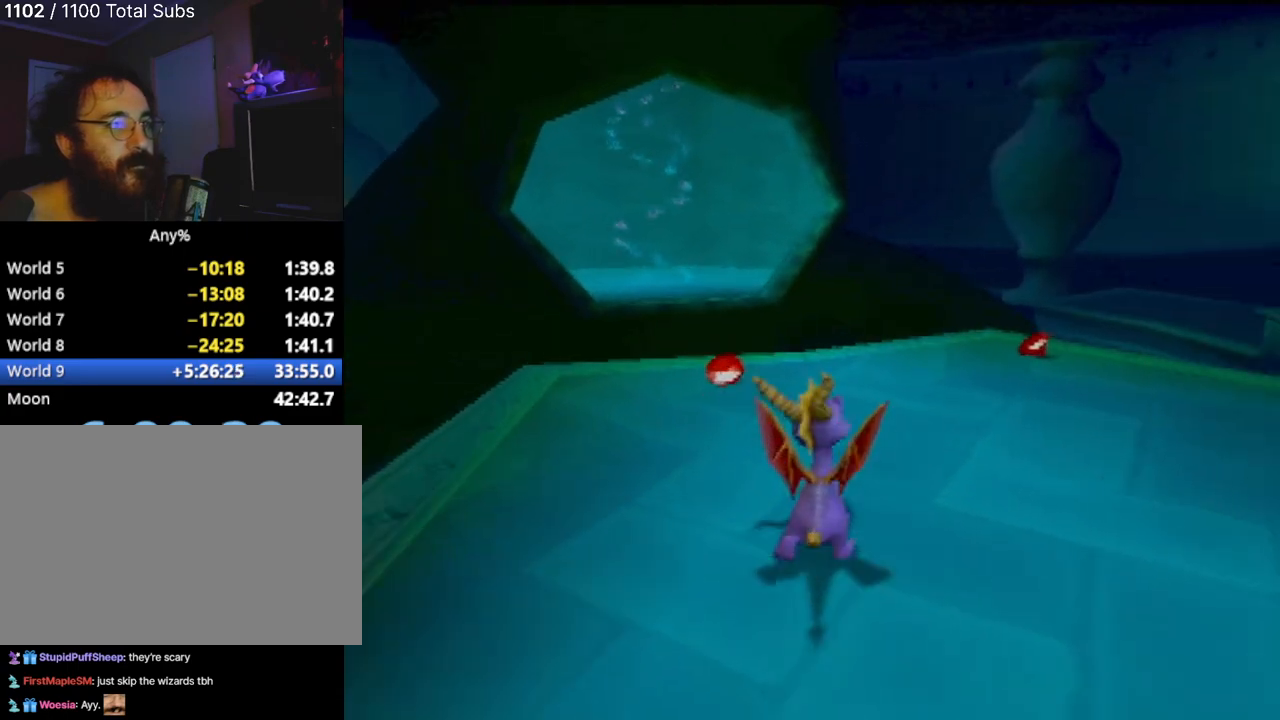
{"buttons": [], "left_stick": "center", "events": [[234, "left_stick", "center"]]}
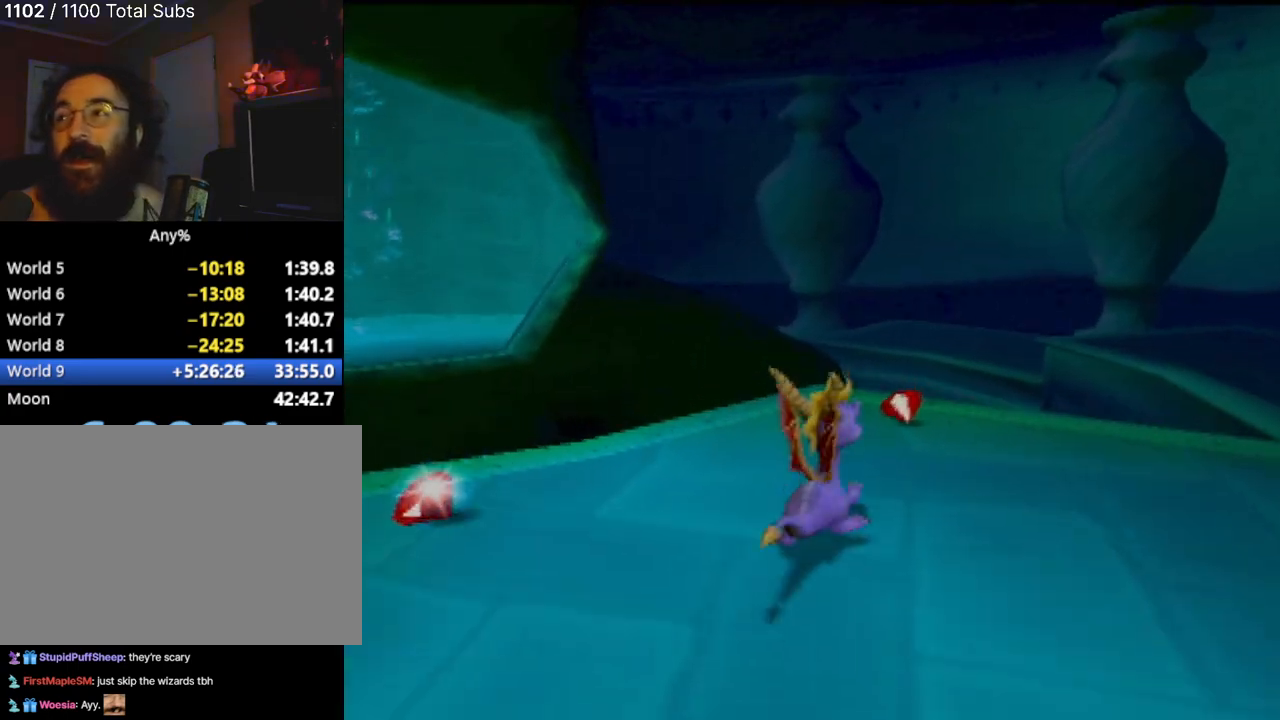
{"buttons": [], "left_stick": "up-left", "events": [[467, "left_stick", "up-left"]]}
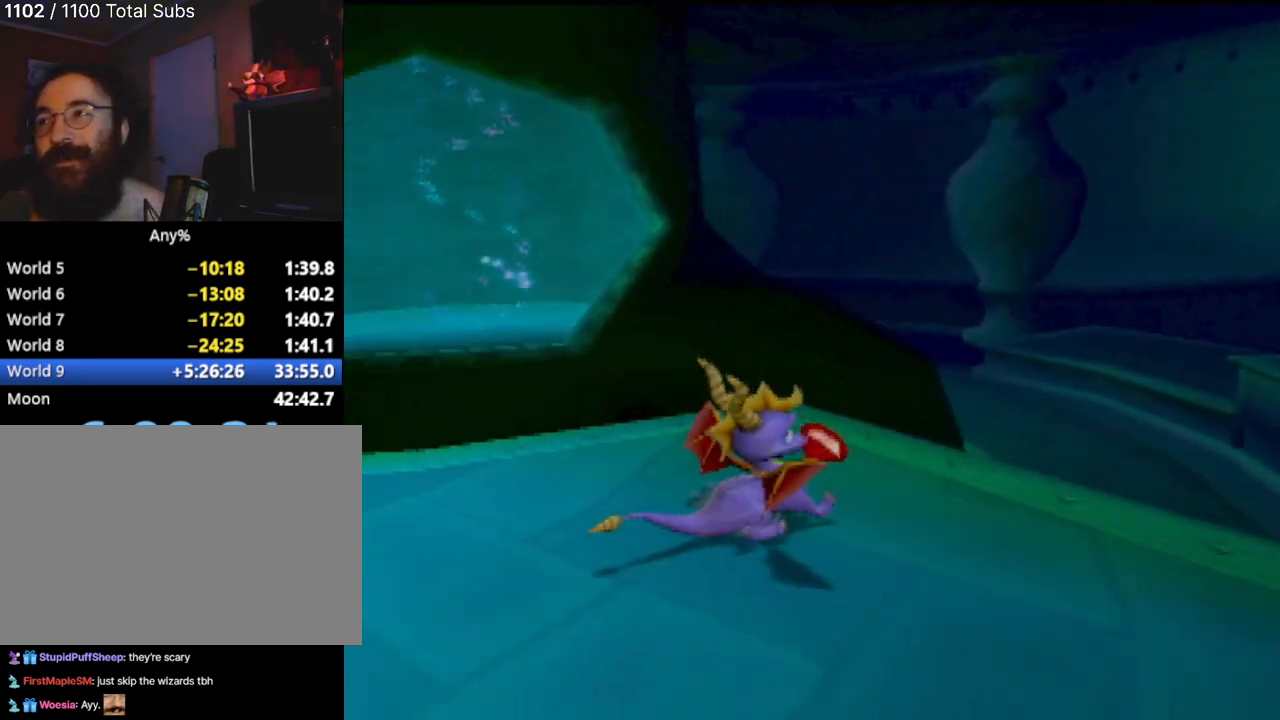
{"buttons": [], "left_stick": "center"}
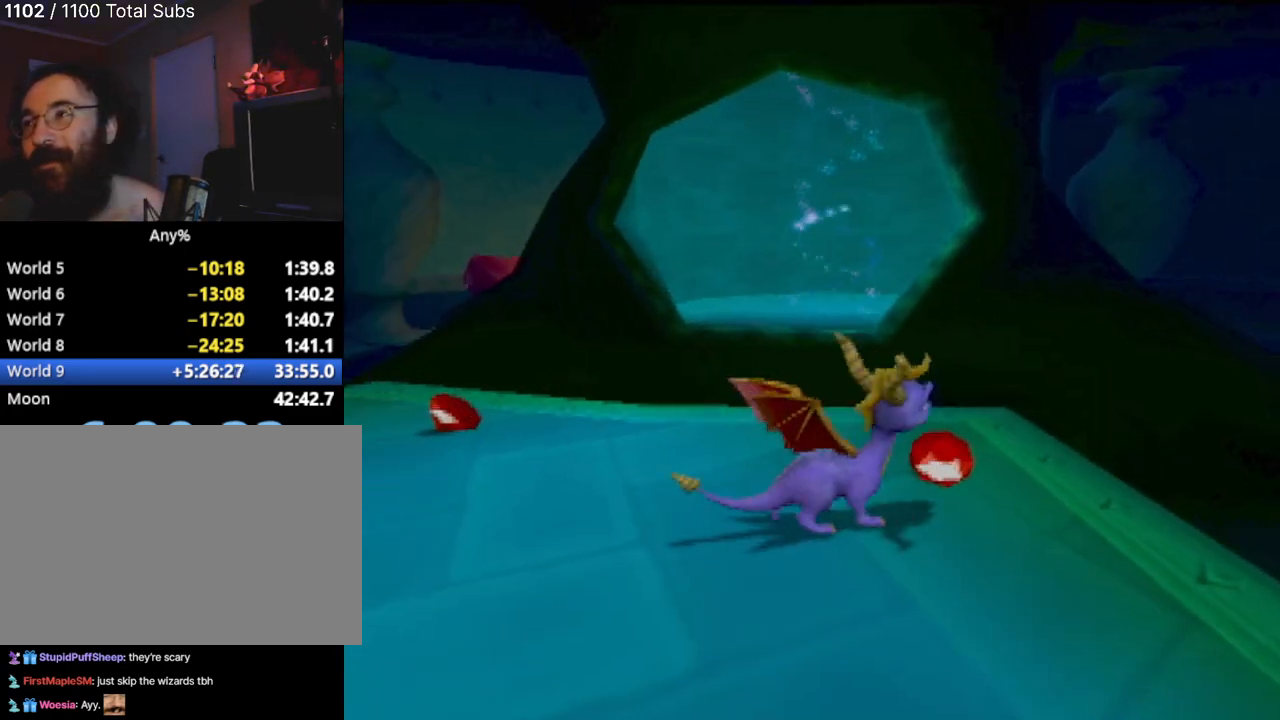
{"buttons": [], "left_stick": "center", "events": []}
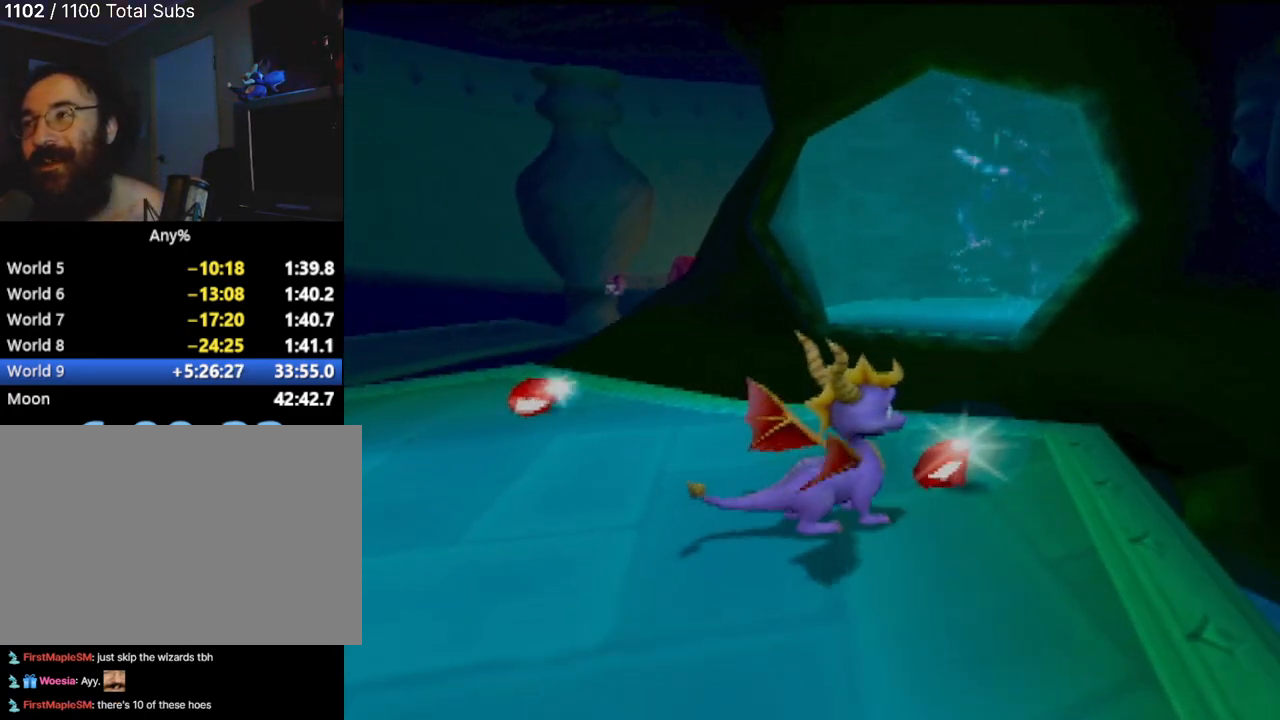
{"buttons": [], "left_stick": "up", "events": [[451, "left_stick", "up"]]}
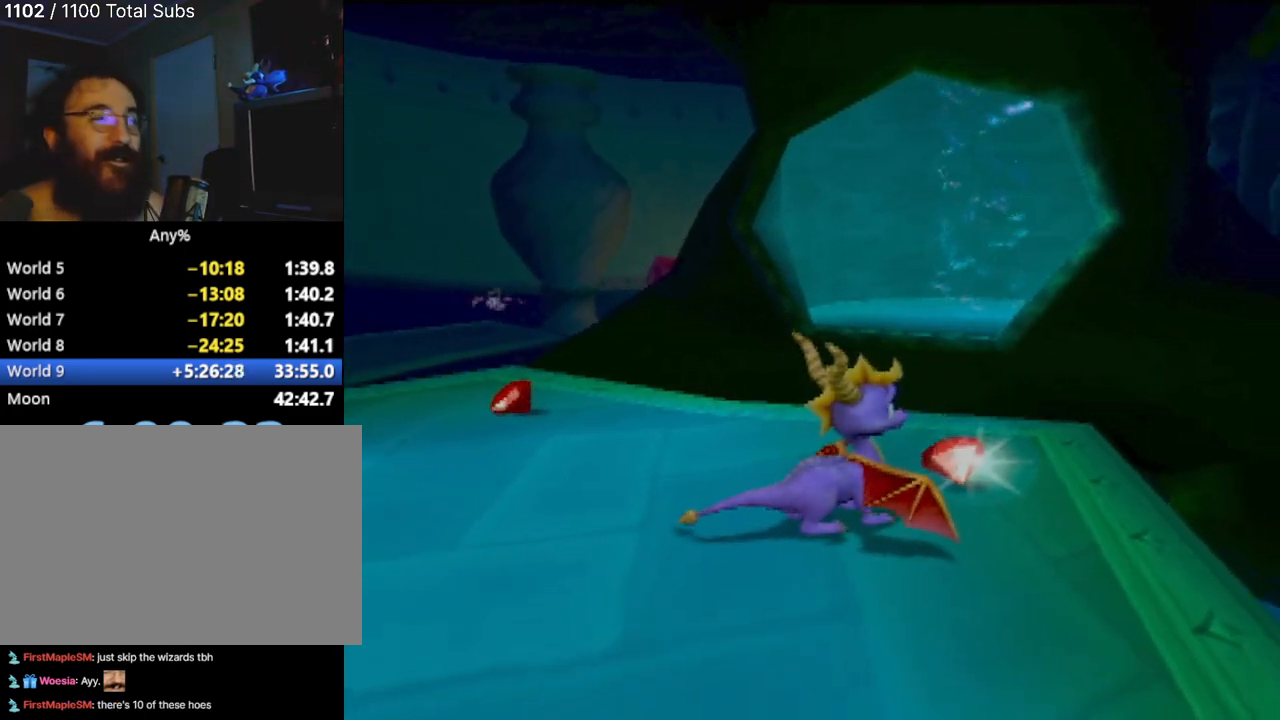
{"buttons": [], "left_stick": "left", "events": [[233, "left_stick", "center"], [450, "left_stick", "left"]]}
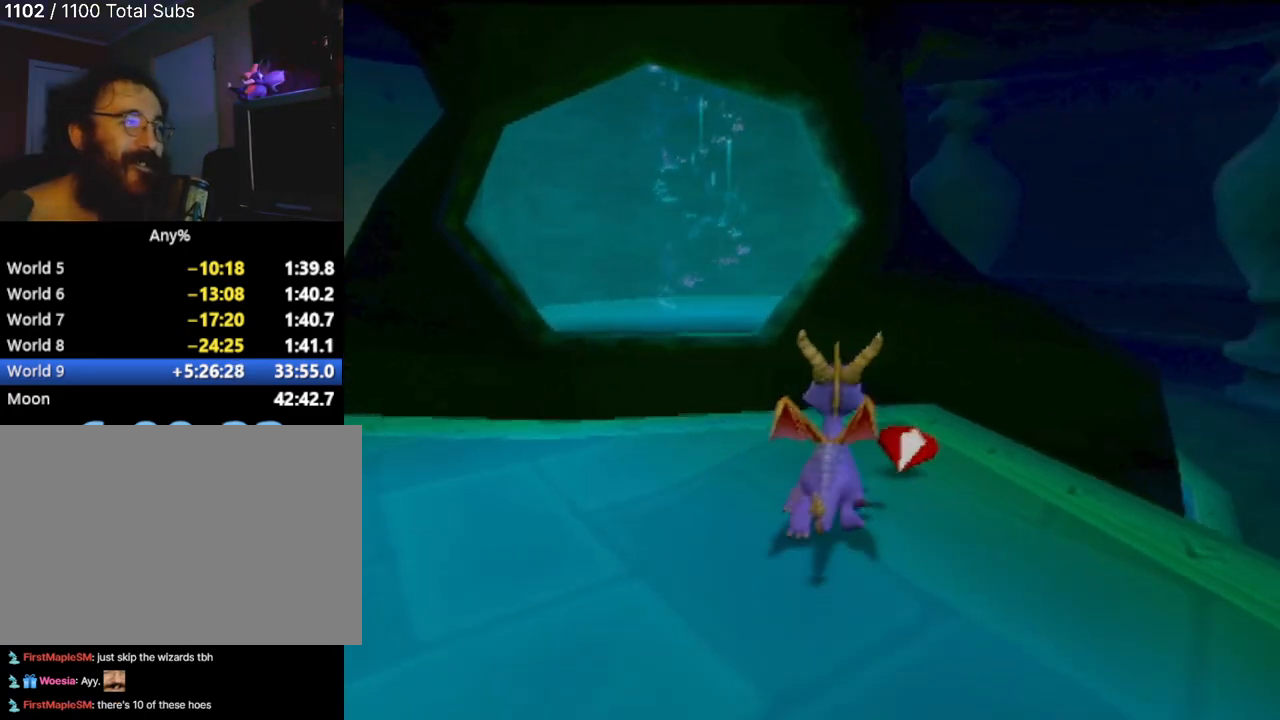
{"buttons": [], "left_stick": "center", "events": [[367, "left_stick", "center"]]}
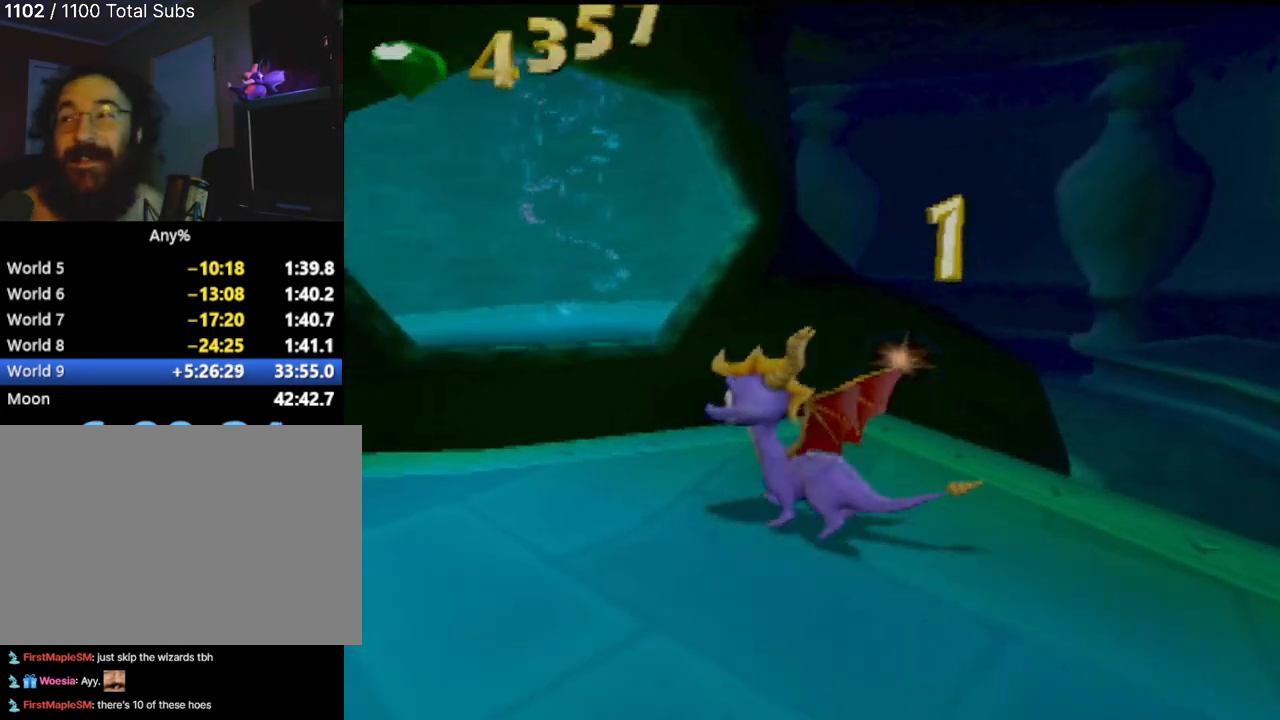
{"buttons": [], "left_stick": "center", "events": []}
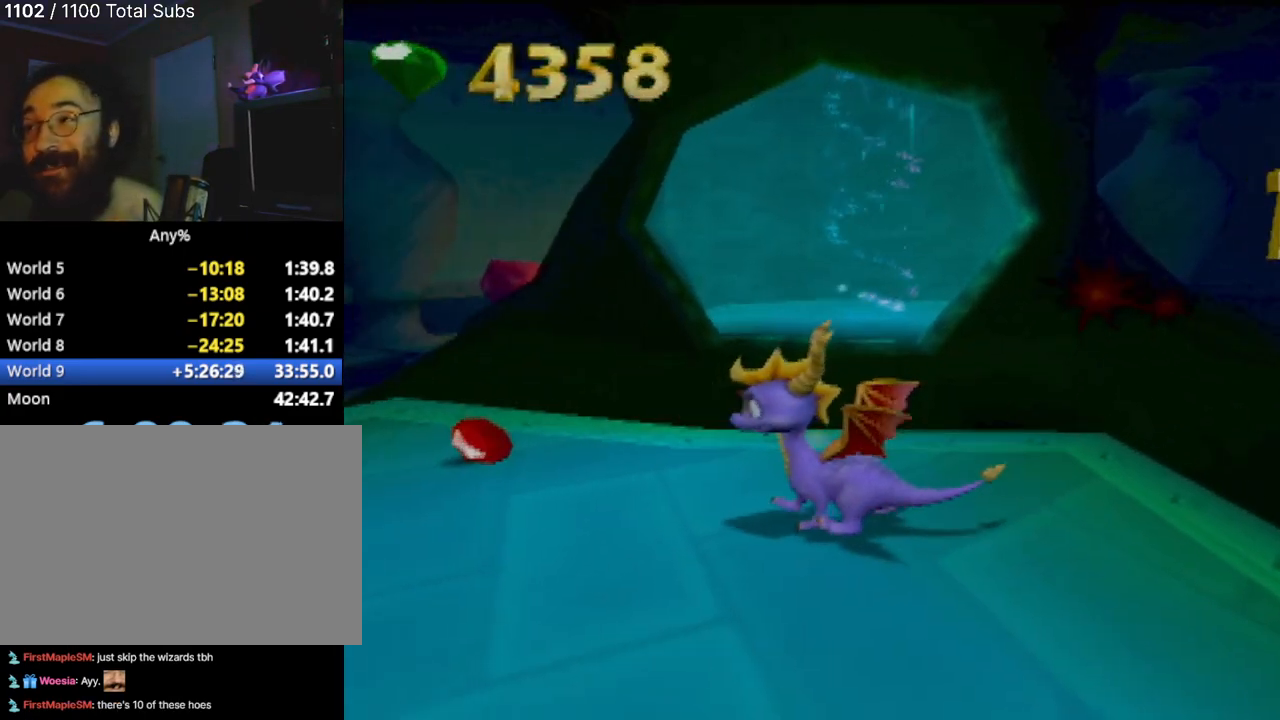
{"buttons": [], "left_stick": "center", "events": [[33, "left_stick", "up-left"], [234, "left_stick", "center"]]}
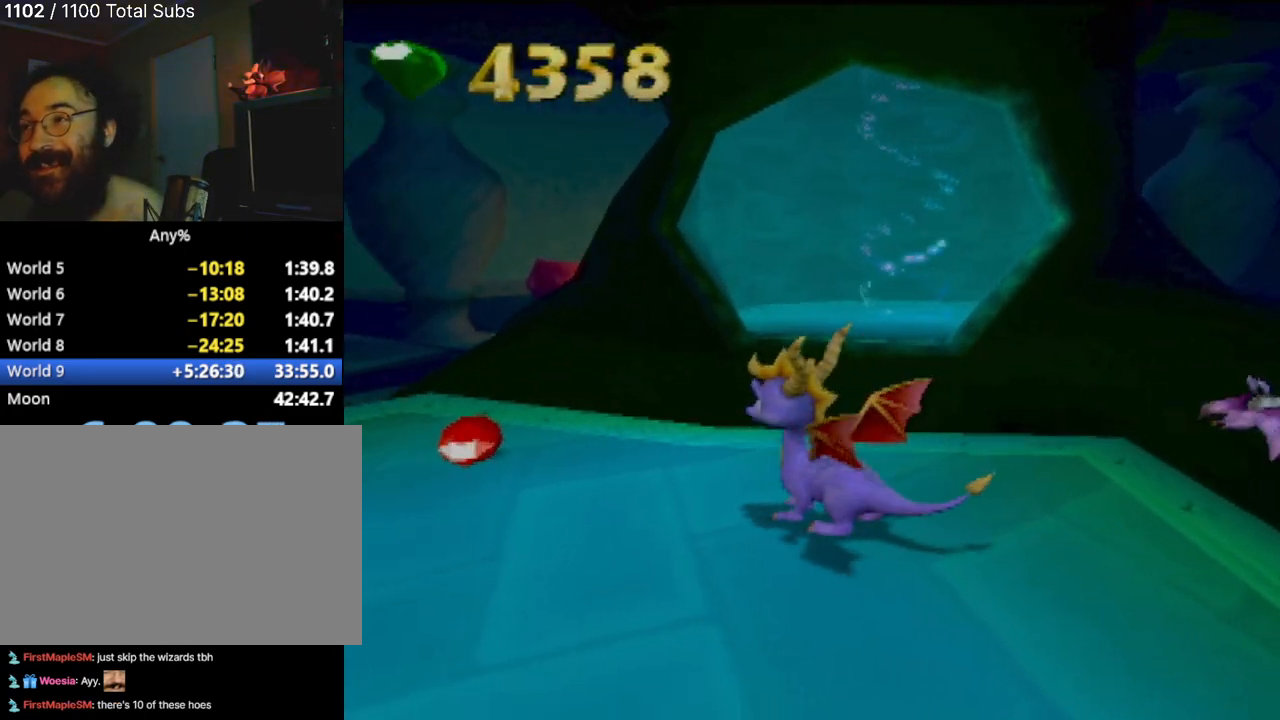
{"buttons": [], "left_stick": "center", "events": []}
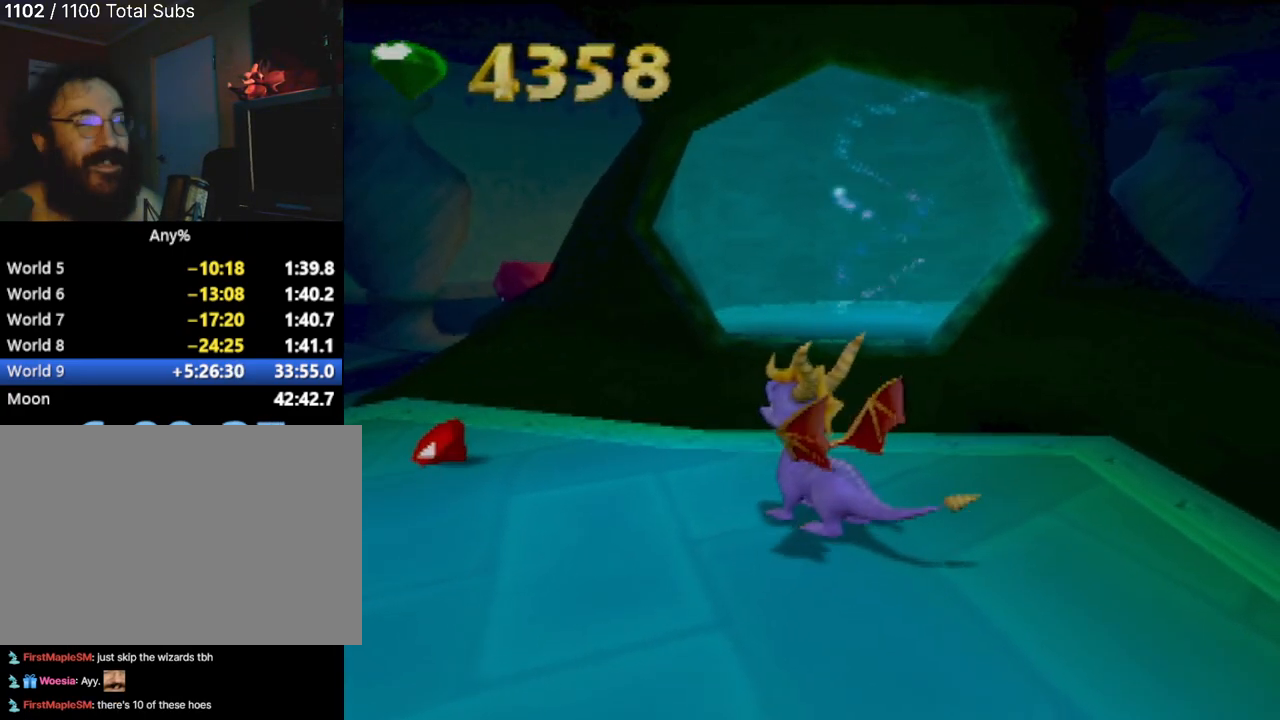
{"buttons": [], "left_stick": "up-left", "events": [[200, "left_stick", "up-left"]]}
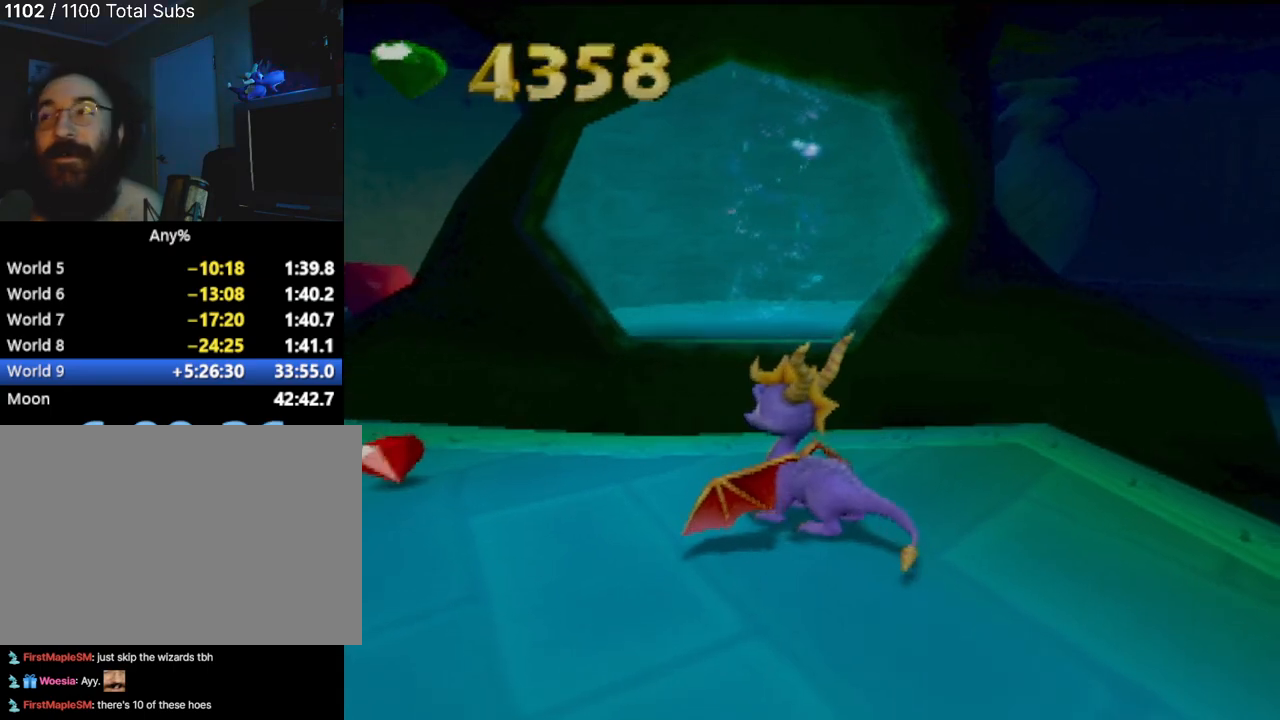
{"buttons": [], "left_stick": "up", "events": [[50, "left_stick", "center"], [350, "left_stick", "up"]]}
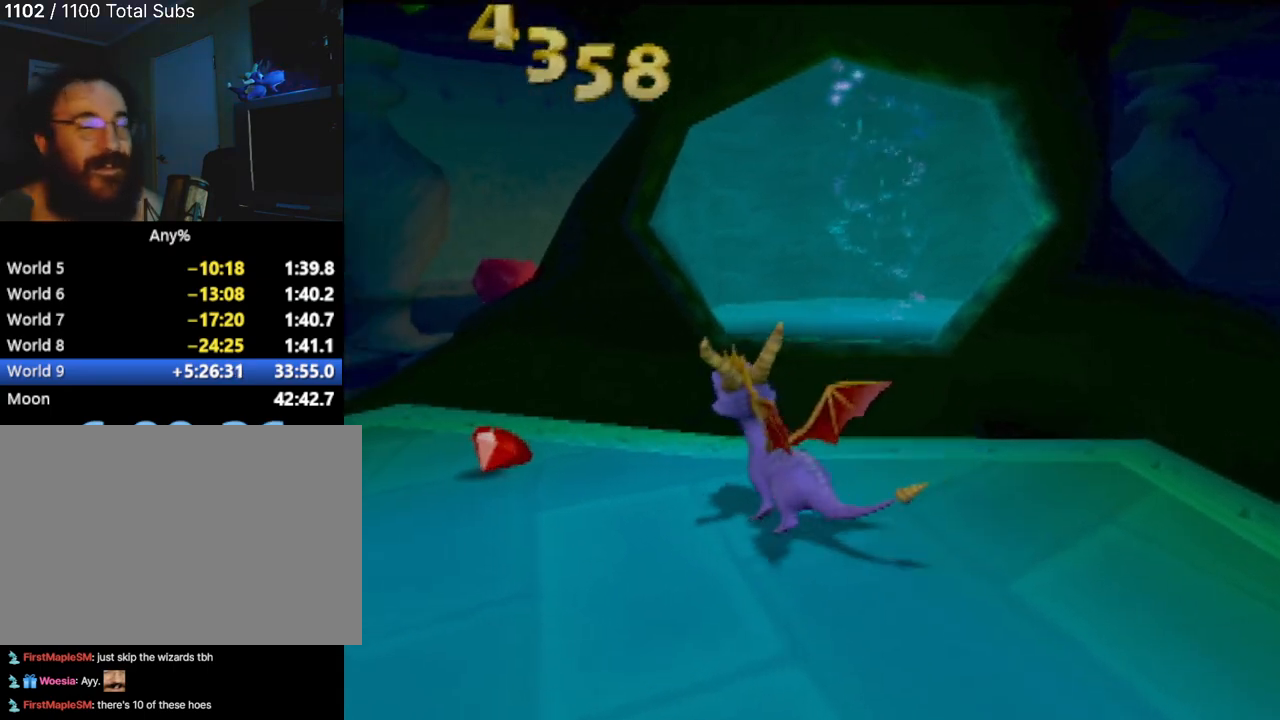
{"buttons": ["CROSS"], "left_stick": "up", "events": [[284, "left_stick", "up-right"], [417, "CROSS", "down"], [467, "left_stick", "up"]]}
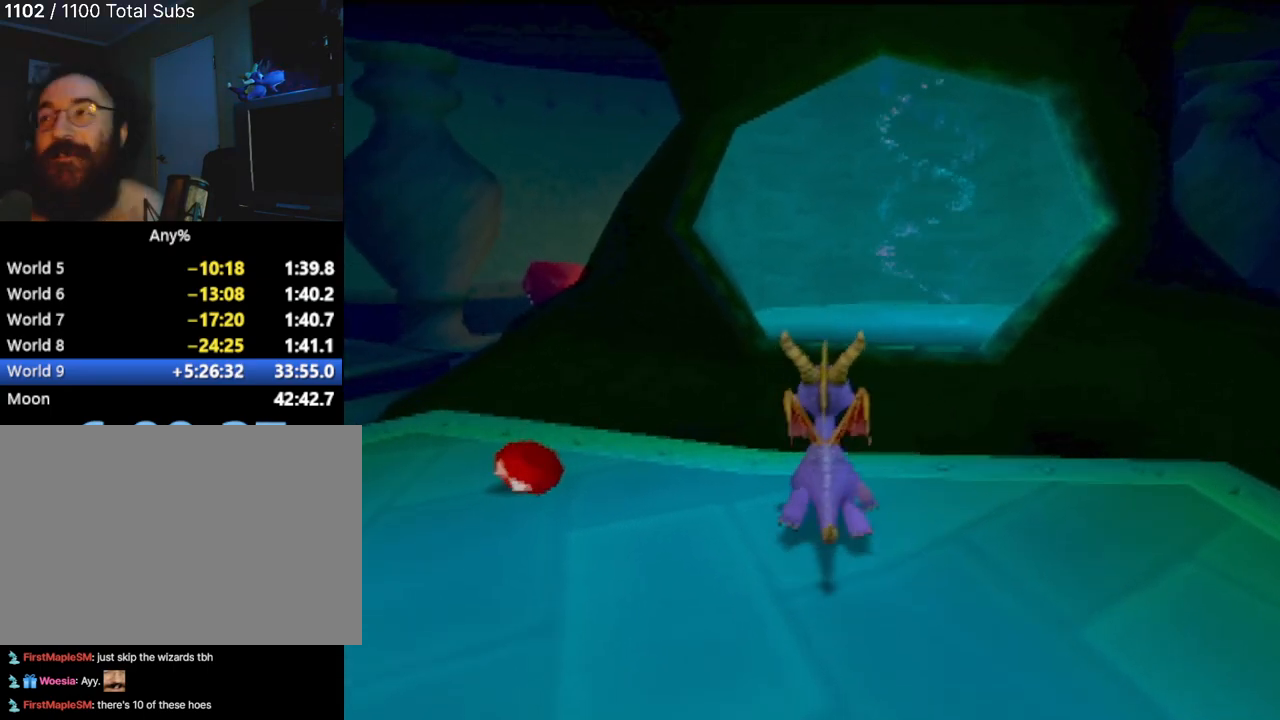
{"buttons": ["CROSS"], "left_stick": "up", "events": [[317, "CROSS", "up"], [433, "CROSS", "down"]]}
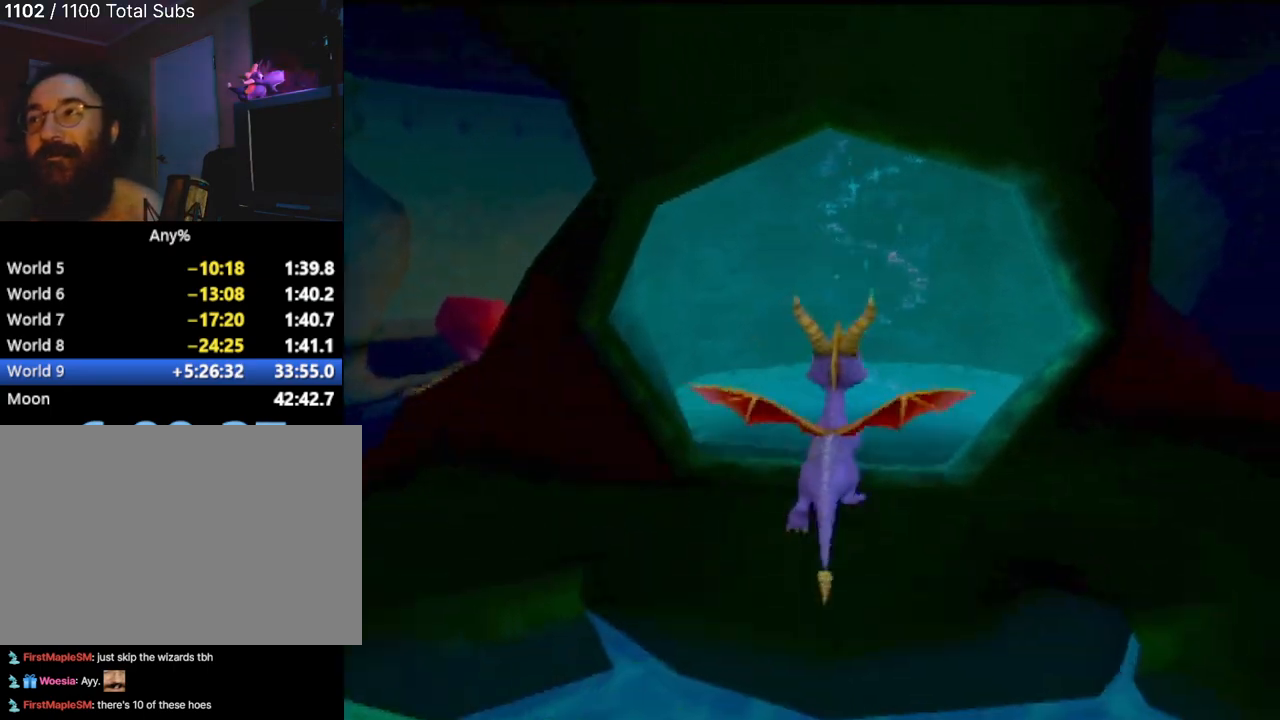
{"buttons": [], "left_stick": "up", "events": [[167, "CROSS", "up"]]}
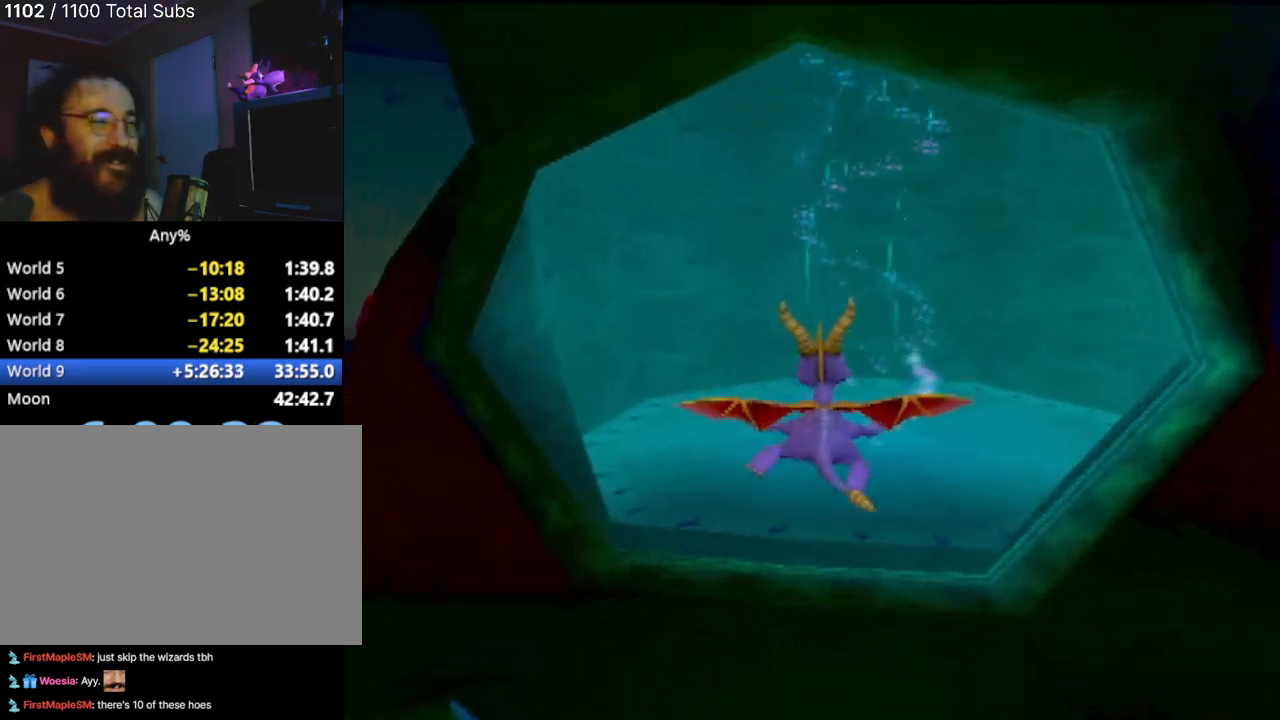
{"buttons": [], "left_stick": "center", "events": [[66, "left_stick", "up-right"], [317, "left_stick", "up"], [450, "left_stick", "center"]]}
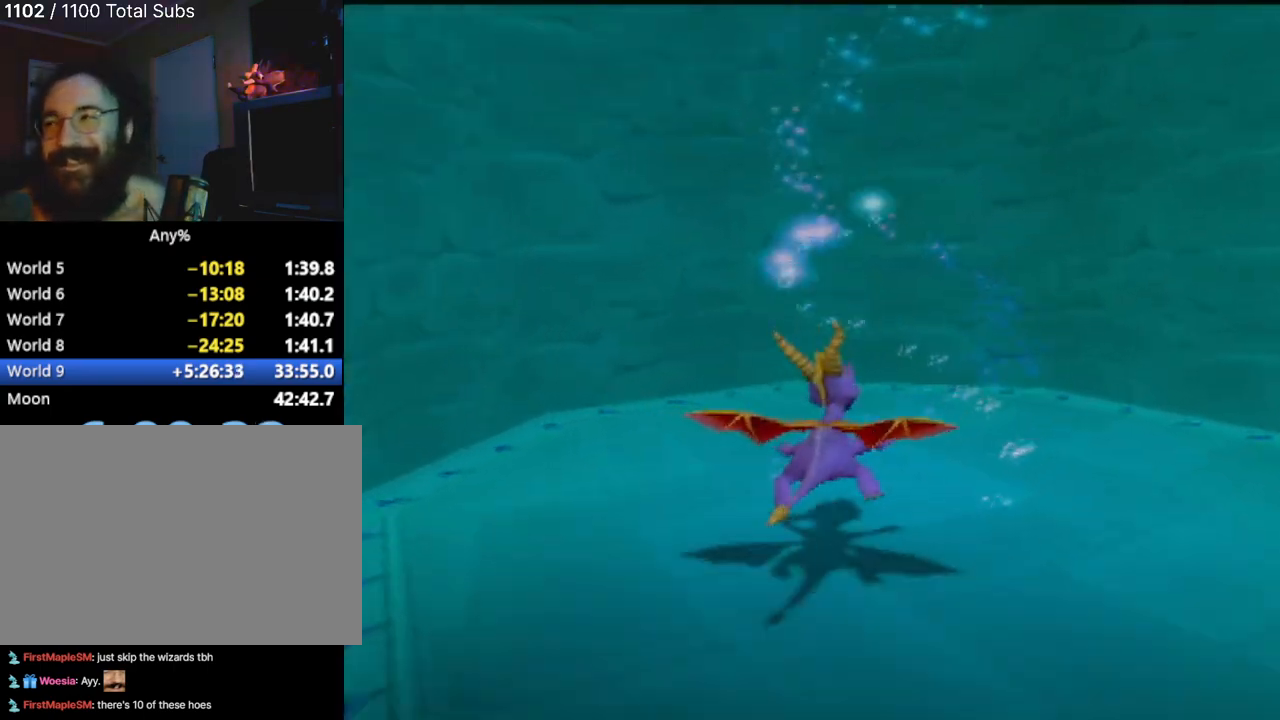
{"buttons": [], "left_stick": "center", "events": []}
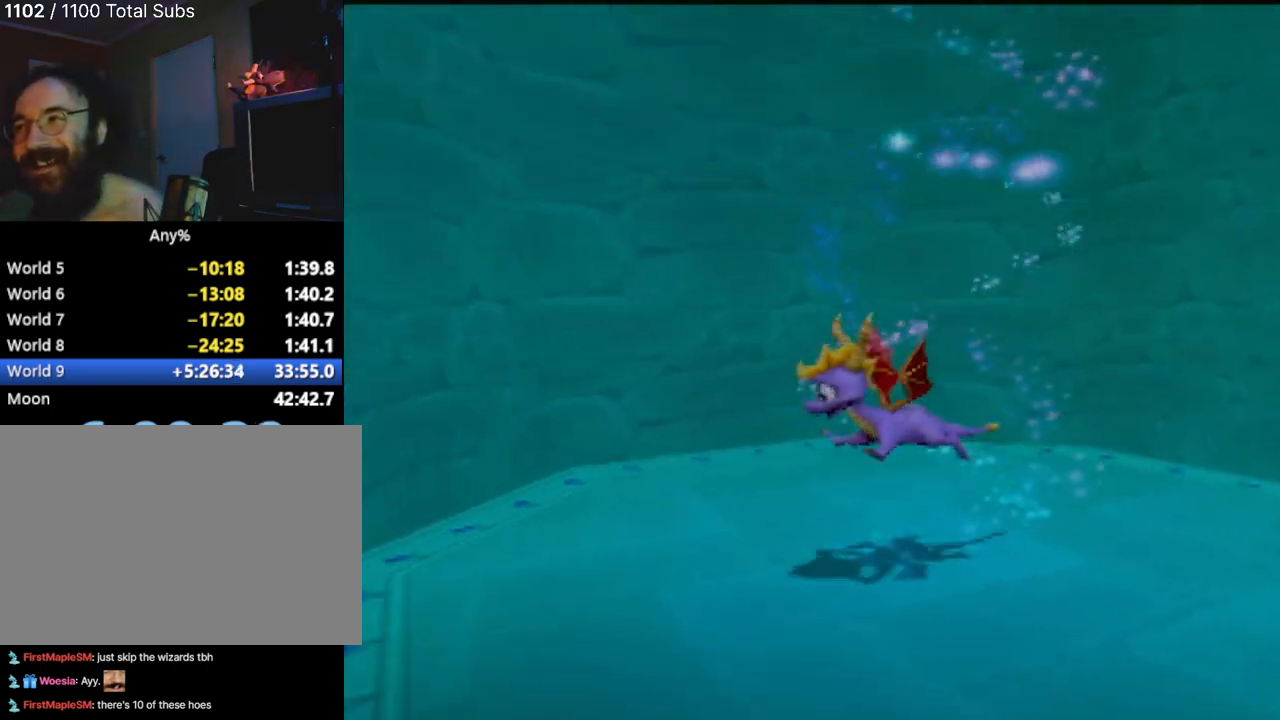
{"buttons": [], "left_stick": "center", "events": []}
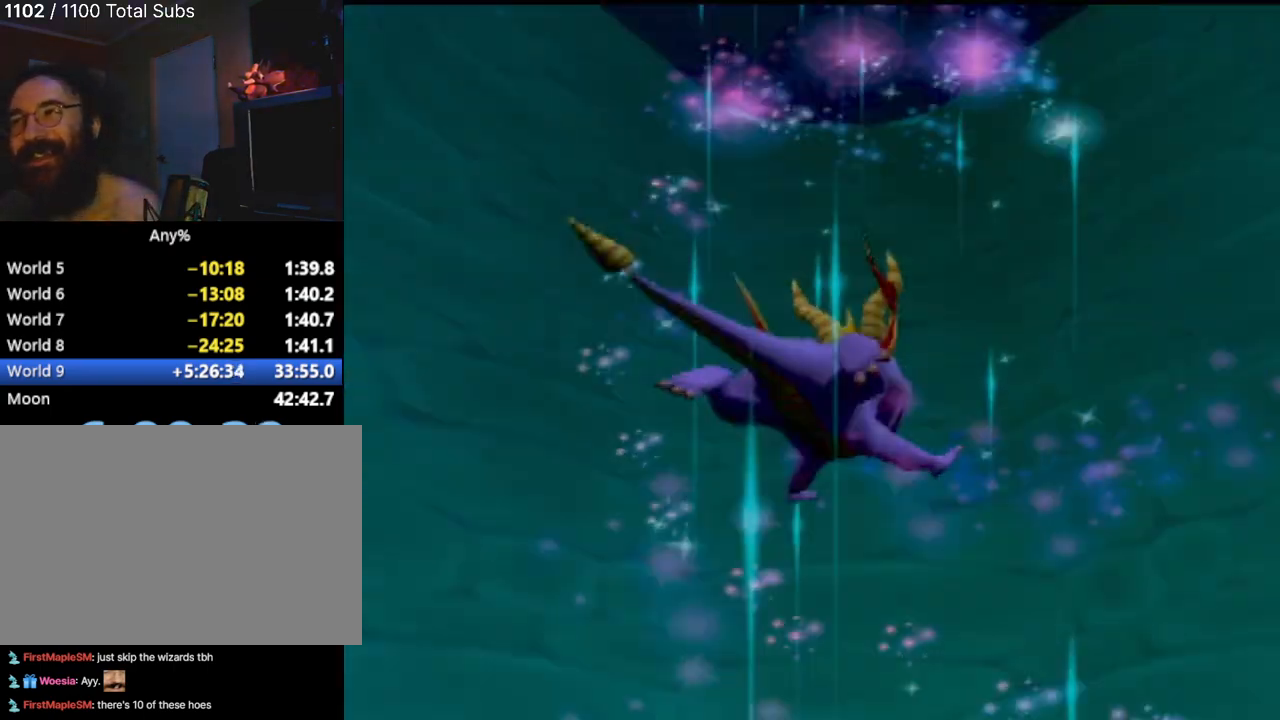
{"buttons": [], "left_stick": "center", "events": []}
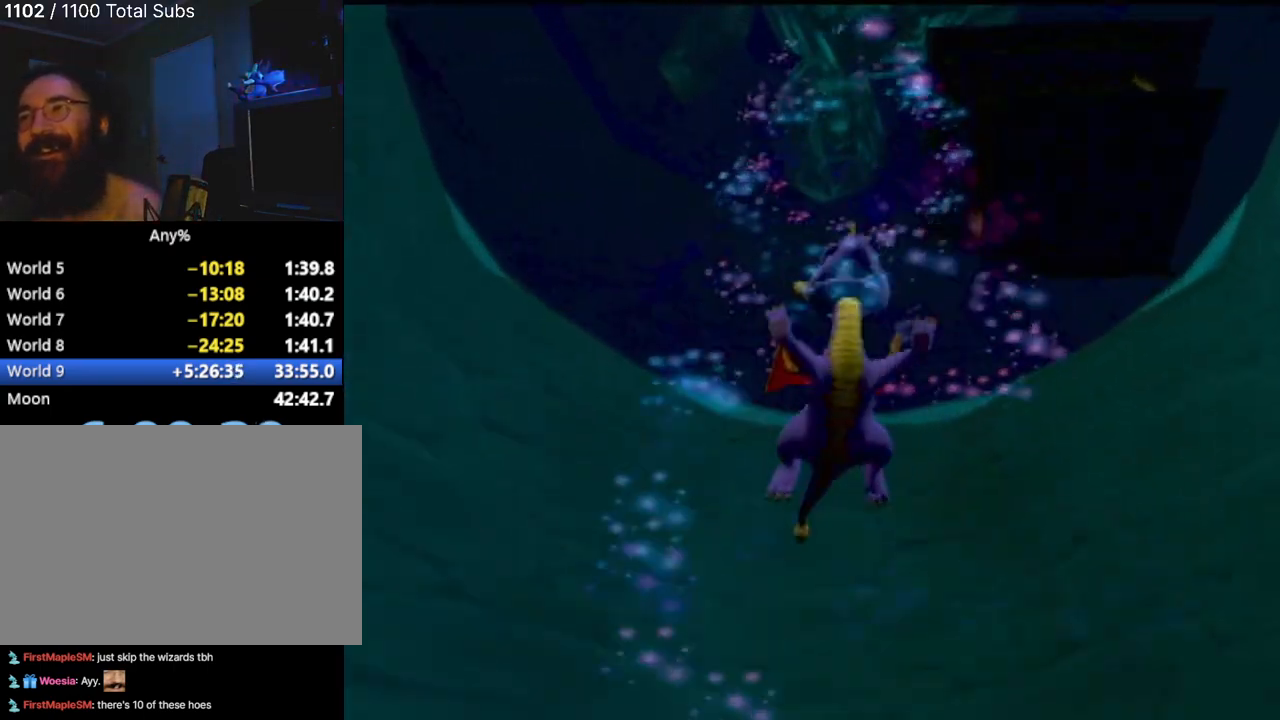
{"buttons": [], "left_stick": "center", "events": []}
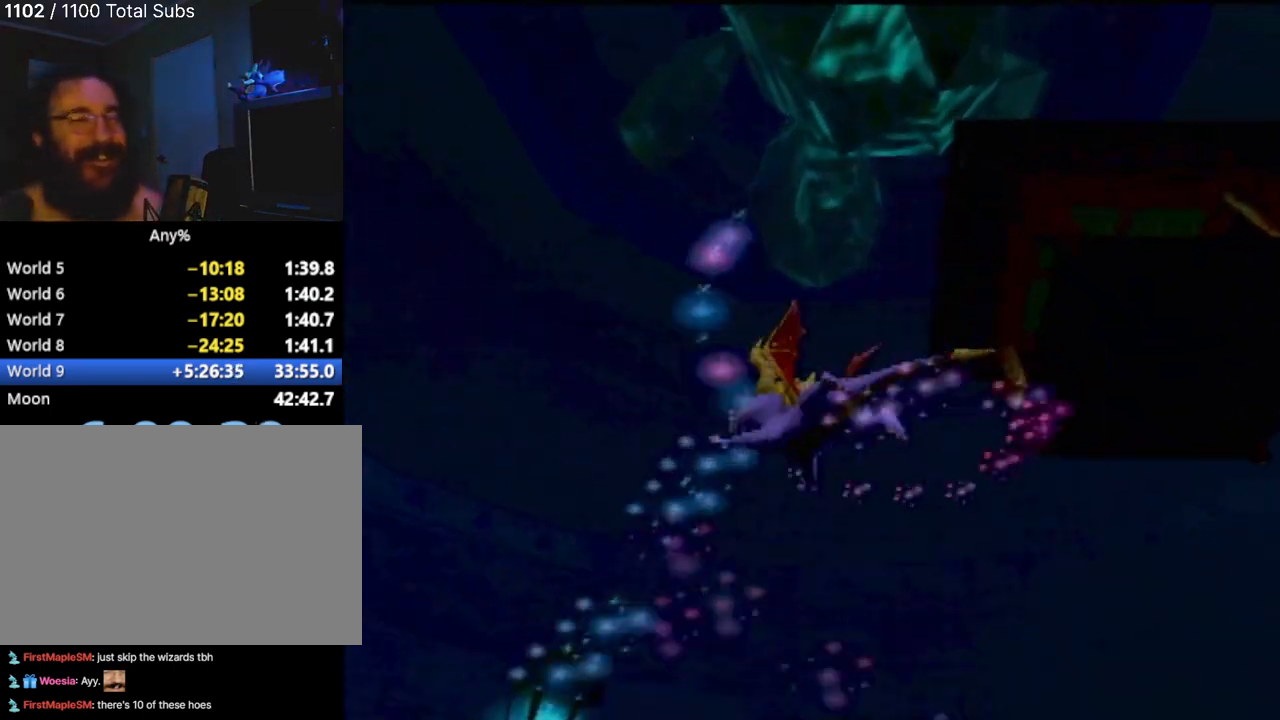
{"buttons": [], "left_stick": "center", "events": []}
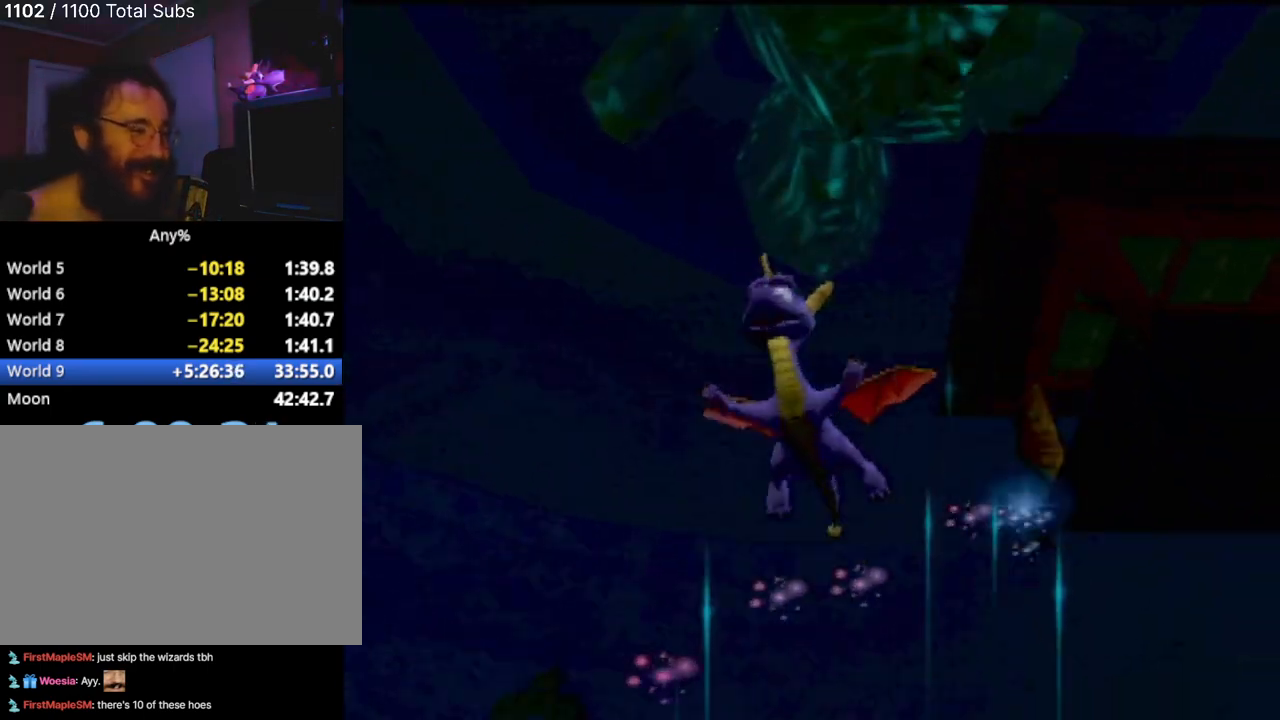
{"buttons": [], "left_stick": "center", "events": []}
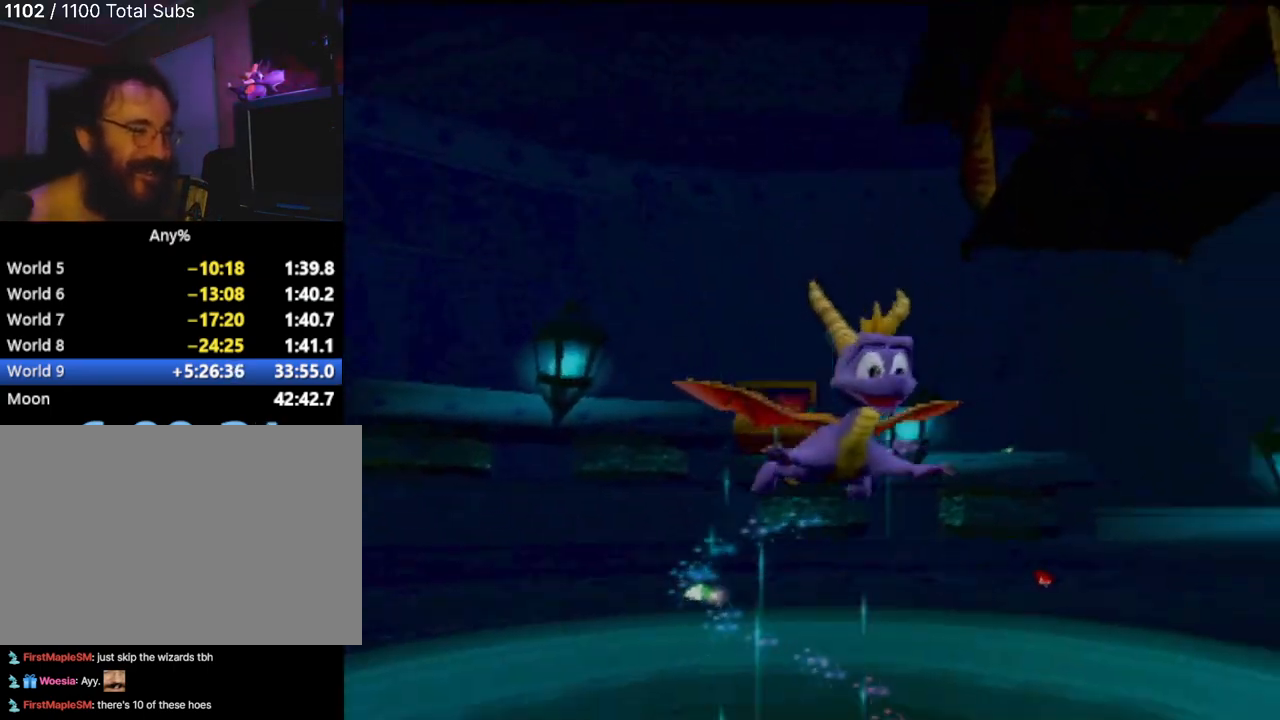
{"buttons": [], "left_stick": "up-right", "events": [[250, "left_stick", "up-right"]]}